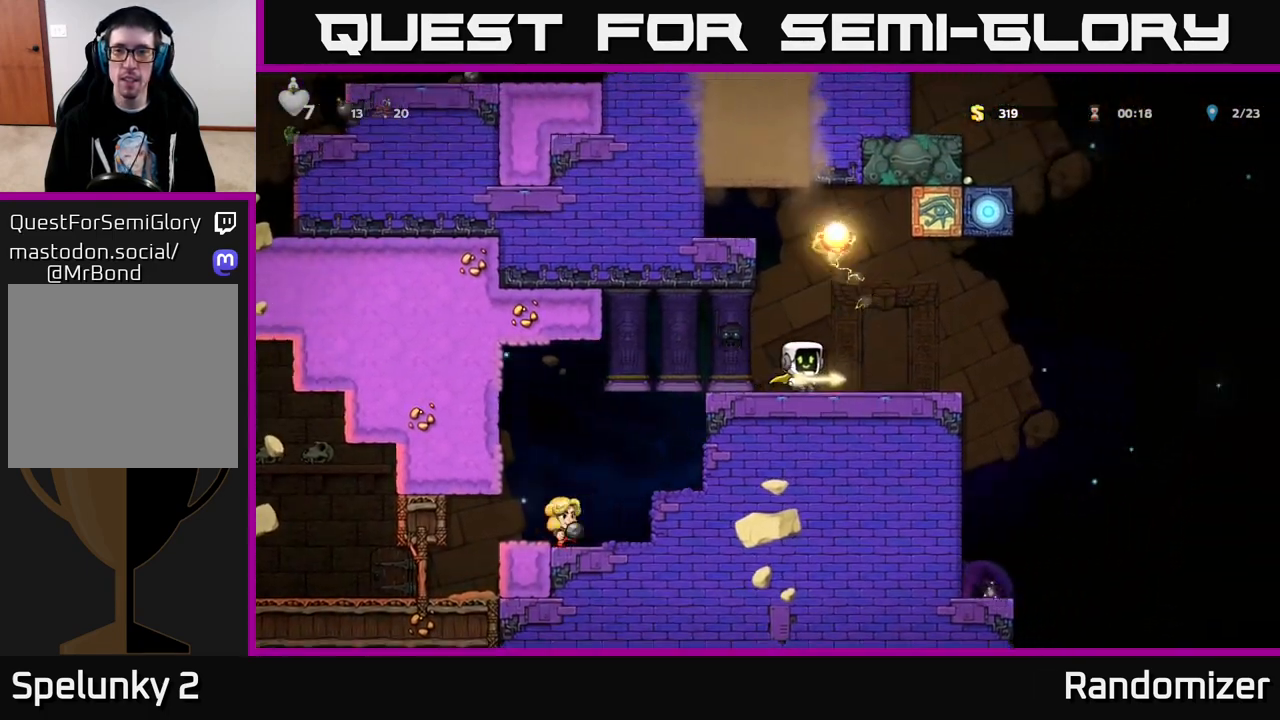
Gameplay with a controller (Xbox layout); each line is a JSON object with the inputs held at the frame after it. "events" lists button and stick changes between this image and that frame as [ms after this image, input, new state], when the widget could be followed in between.
{"buttons": ["DPAD_LEFT"], "left_stick": "center", "right_stick": "center", "events": [[17, "DPAD_RIGHT", "down"], [217, "A", "down"], [283, "DPAD_RIGHT", "up"], [317, "A", "up"], [317, "DPAD_LEFT", "down"]]}
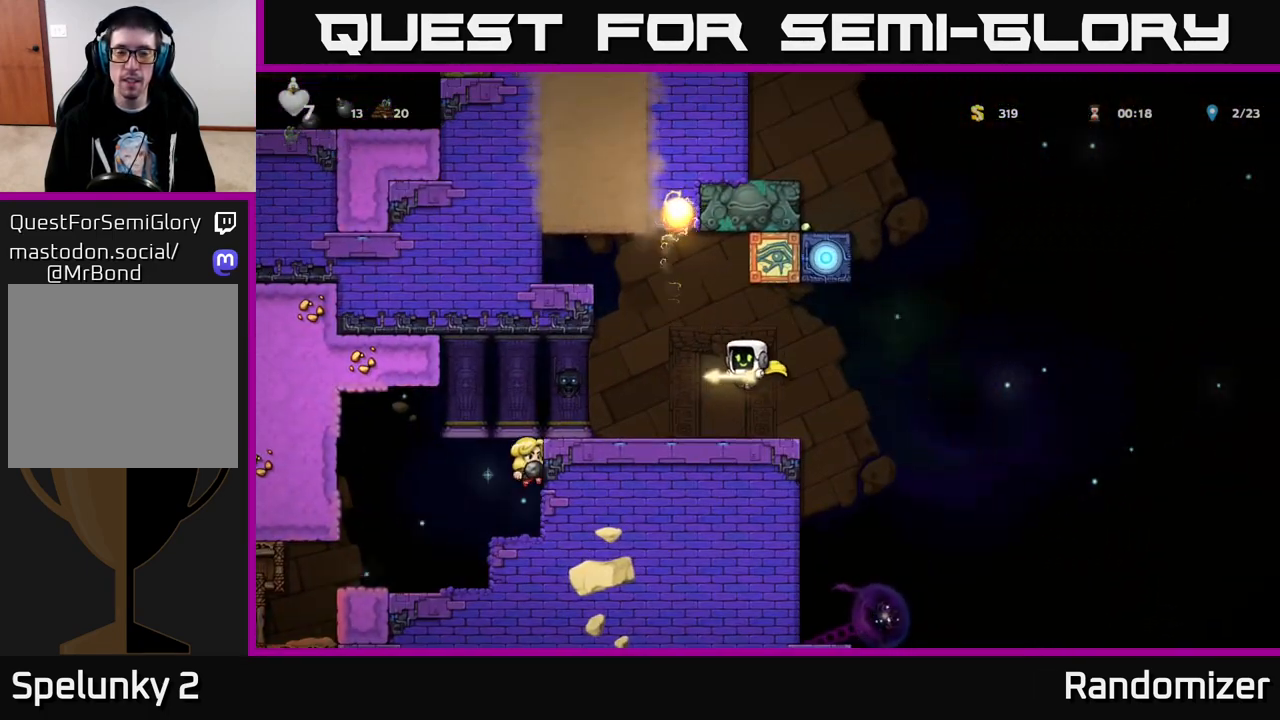
{"buttons": [], "left_stick": "center", "right_stick": "center", "events": [[250, "DPAD_LEFT", "up"]]}
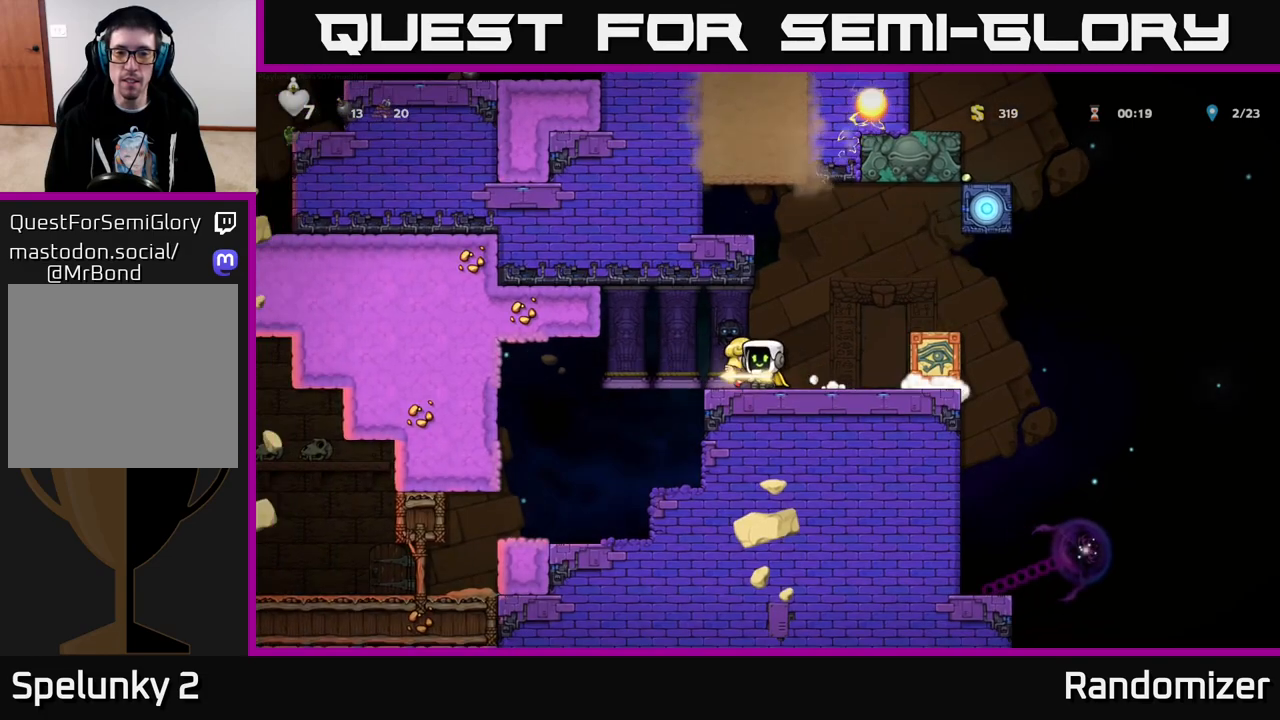
{"buttons": [], "left_stick": "center", "right_stick": "center", "events": []}
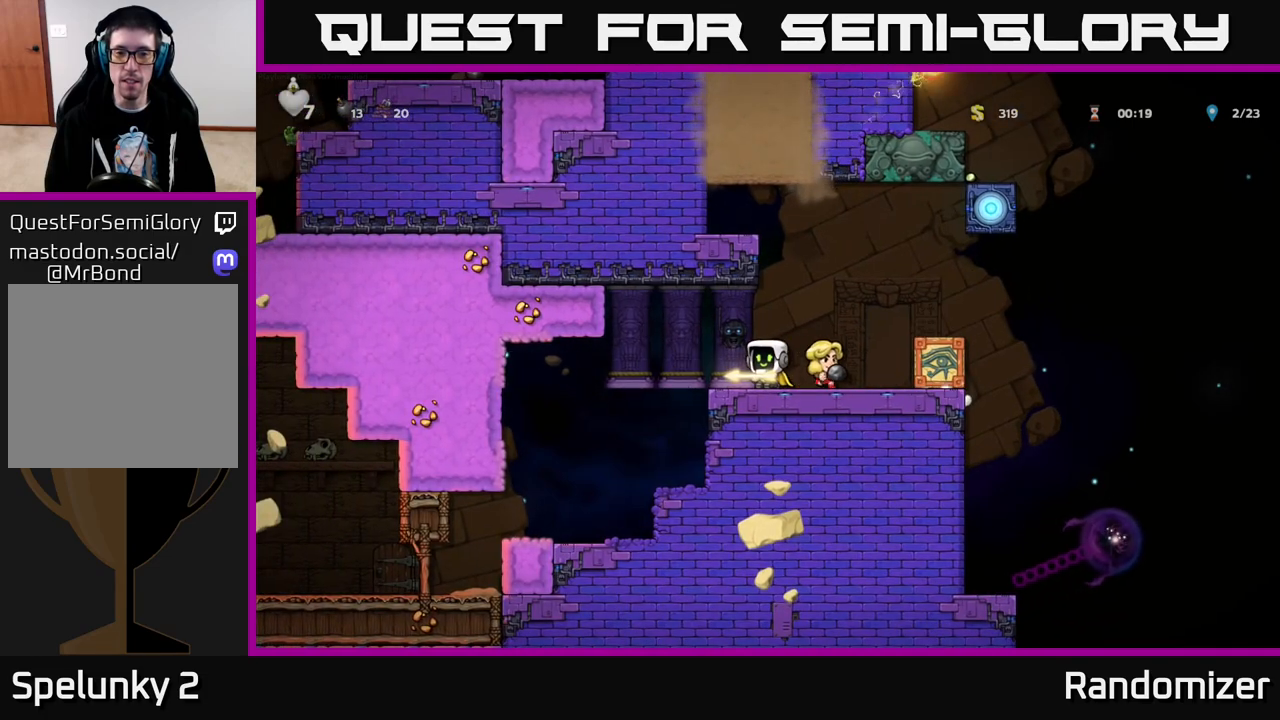
{"buttons": [], "left_stick": "center", "right_stick": "center", "events": []}
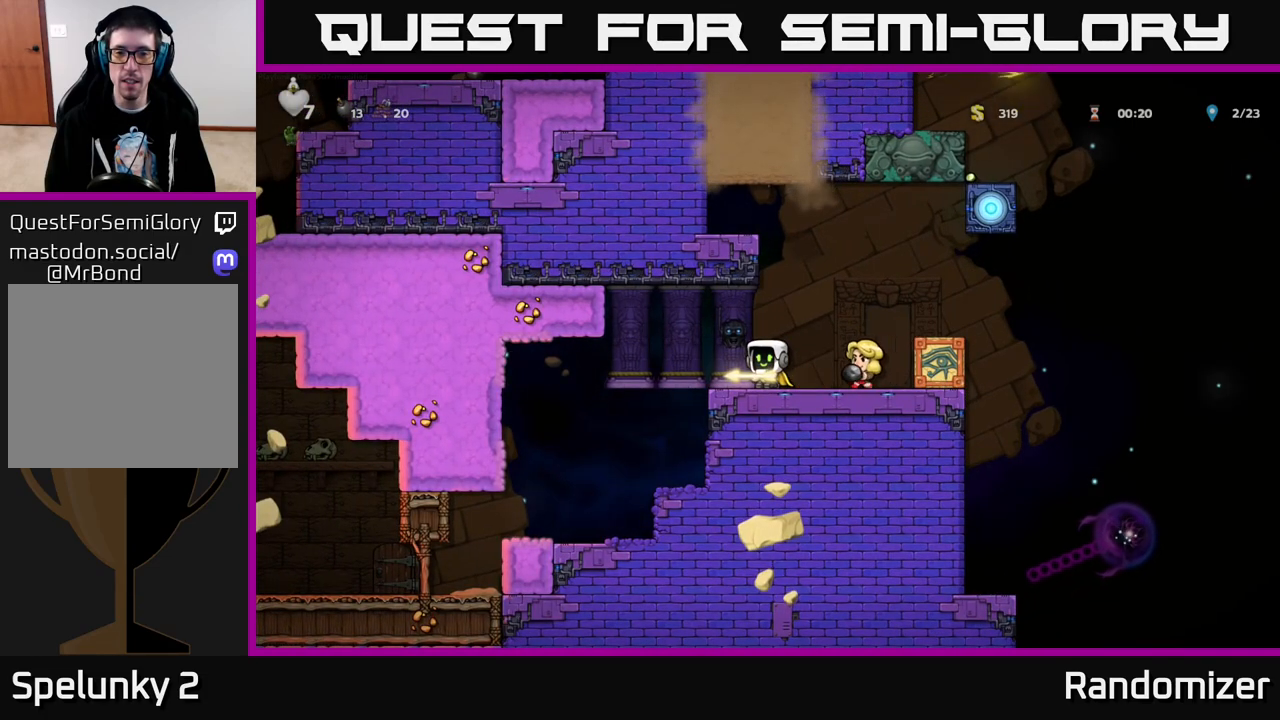
{"buttons": [], "left_stick": "center", "right_stick": "center", "events": [[100, "DPAD_LEFT", "down"], [150, "DPAD_LEFT", "up"]]}
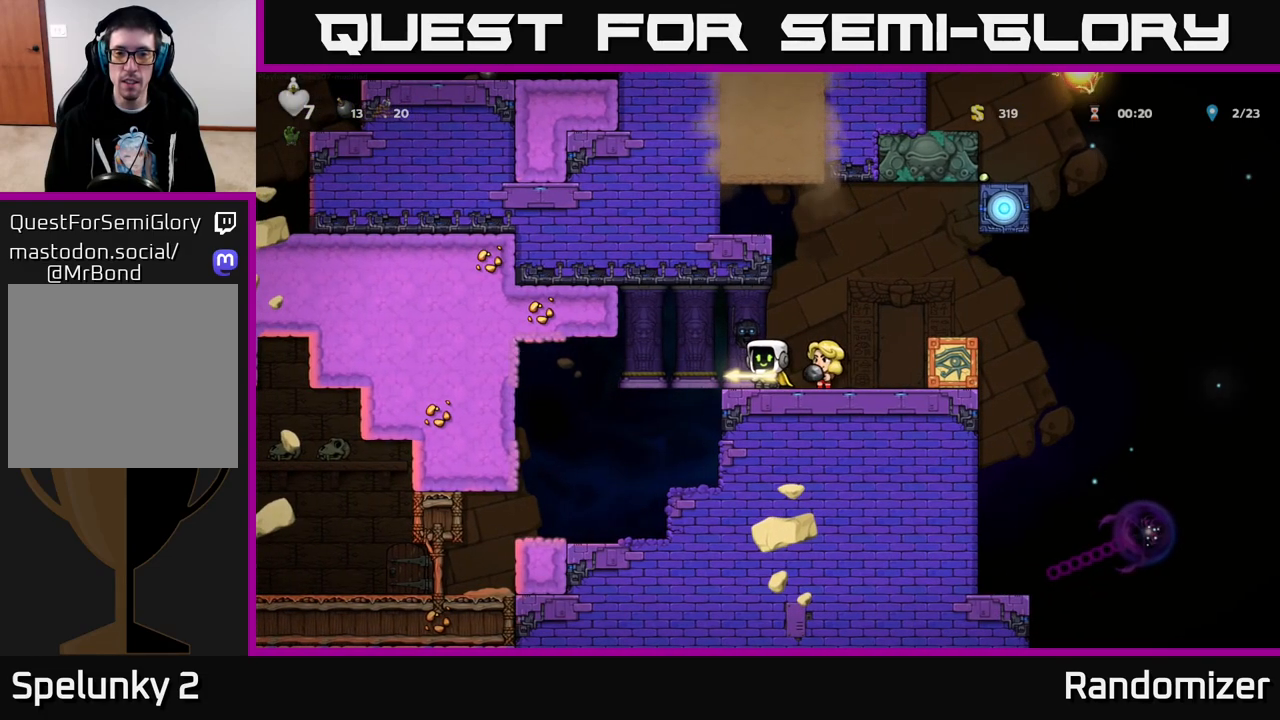
{"buttons": ["DPAD_LEFT"], "left_stick": "center", "right_stick": "center", "events": [[117, "A", "down"], [150, "DPAD_RIGHT", "down"], [400, "A", "up"], [433, "DPAD_RIGHT", "up"], [500, "DPAD_LEFT", "down"]]}
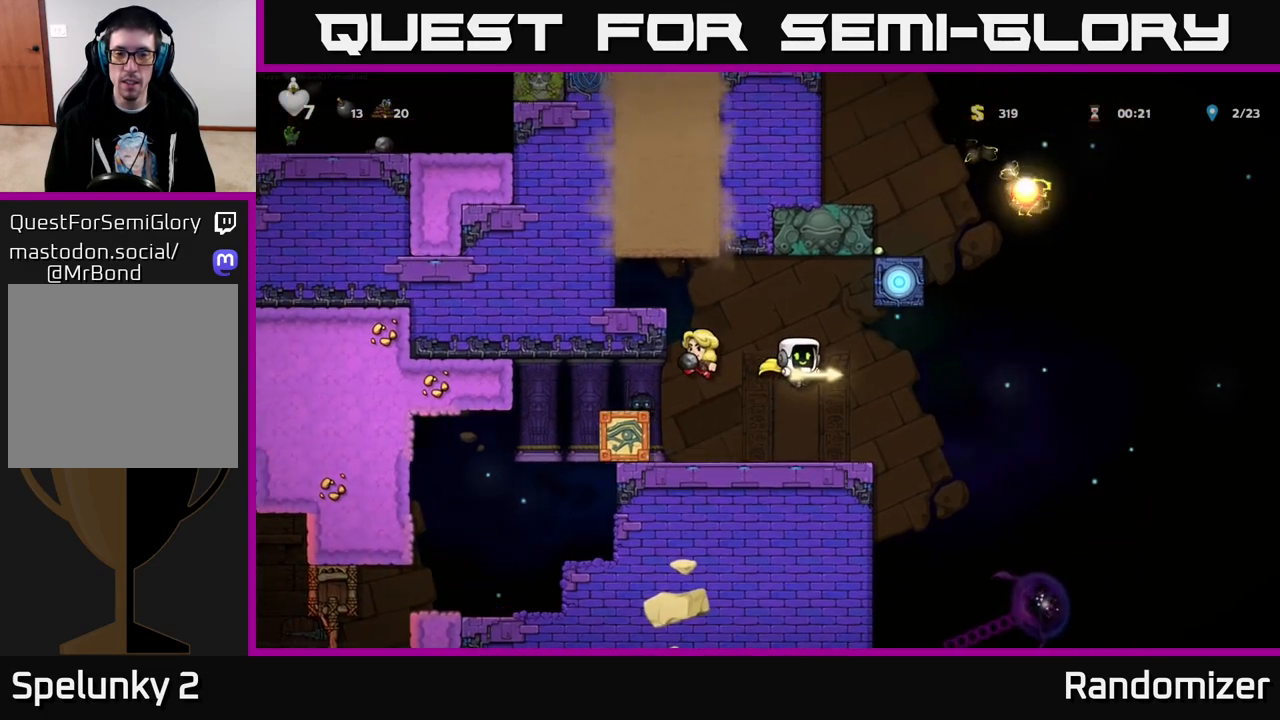
{"buttons": ["DPAD_RIGHT"], "left_stick": "center", "right_stick": "center", "events": [[133, "DPAD_LEFT", "up"], [350, "DPAD_RIGHT", "down"]]}
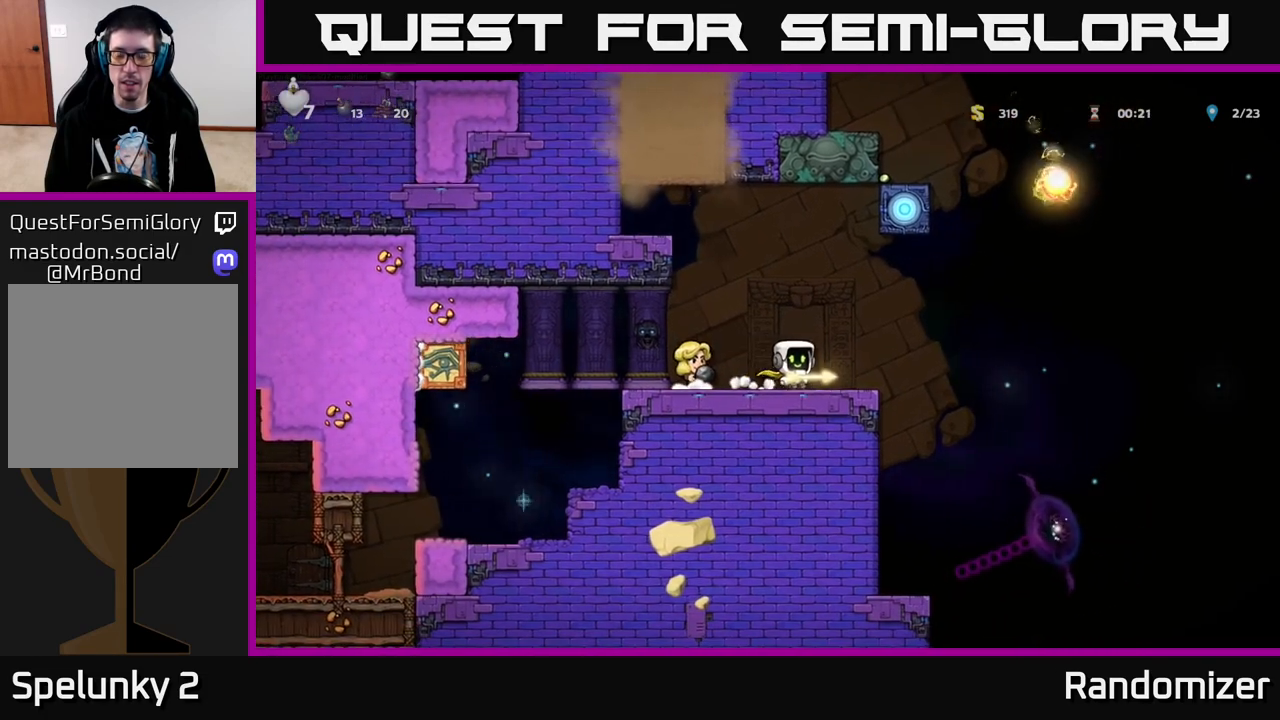
{"buttons": [], "left_stick": "center", "right_stick": "center", "events": [[267, "DPAD_RIGHT", "up"], [333, "DPAD_LEFT", "down"], [467, "DPAD_LEFT", "up"]]}
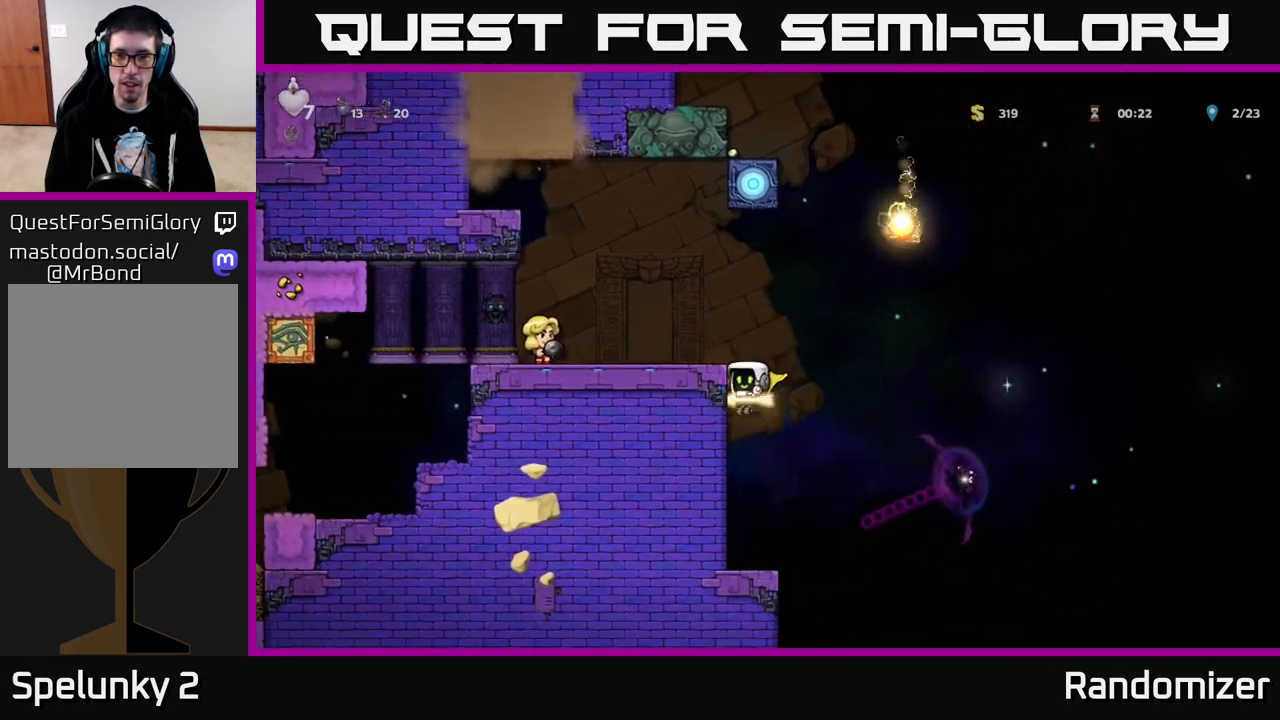
{"buttons": ["DPAD_RIGHT"], "left_stick": "center", "right_stick": "center", "events": [[467, "DPAD_RIGHT", "down"]]}
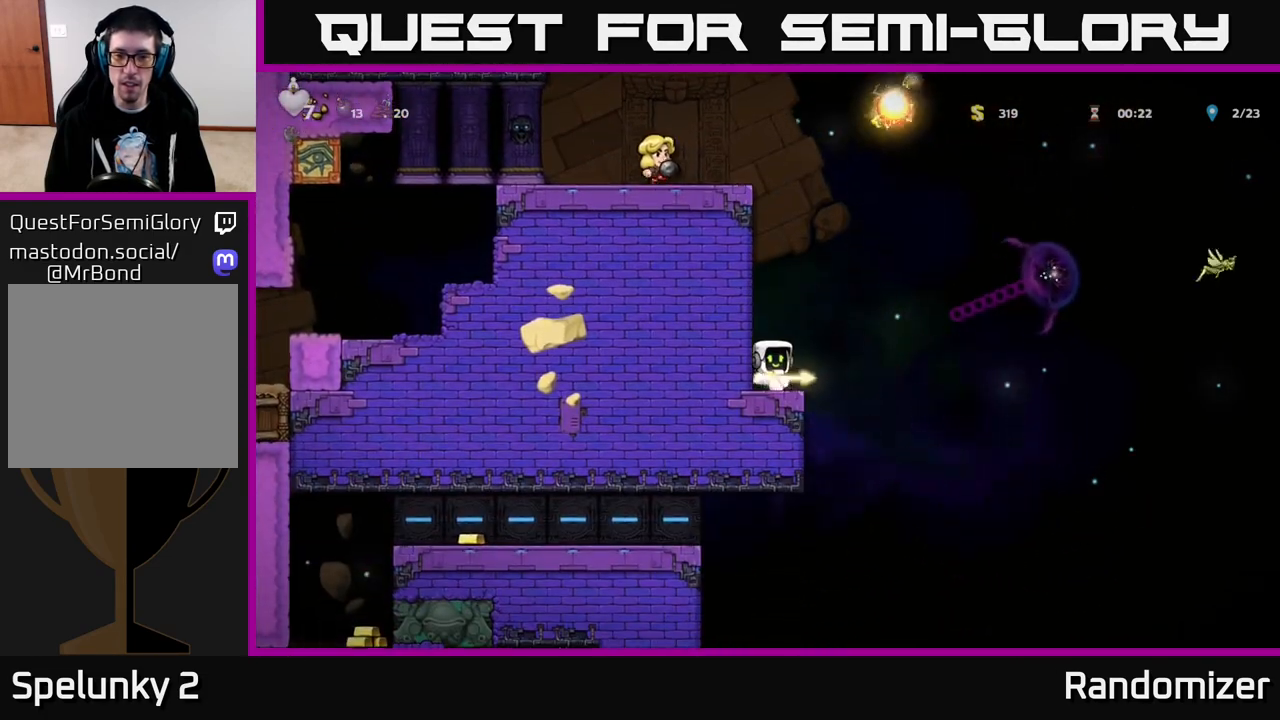
{"buttons": ["DPAD_LEFT"], "left_stick": "center", "right_stick": "center", "events": [[200, "DPAD_RIGHT", "up"], [350, "DPAD_LEFT", "down"]]}
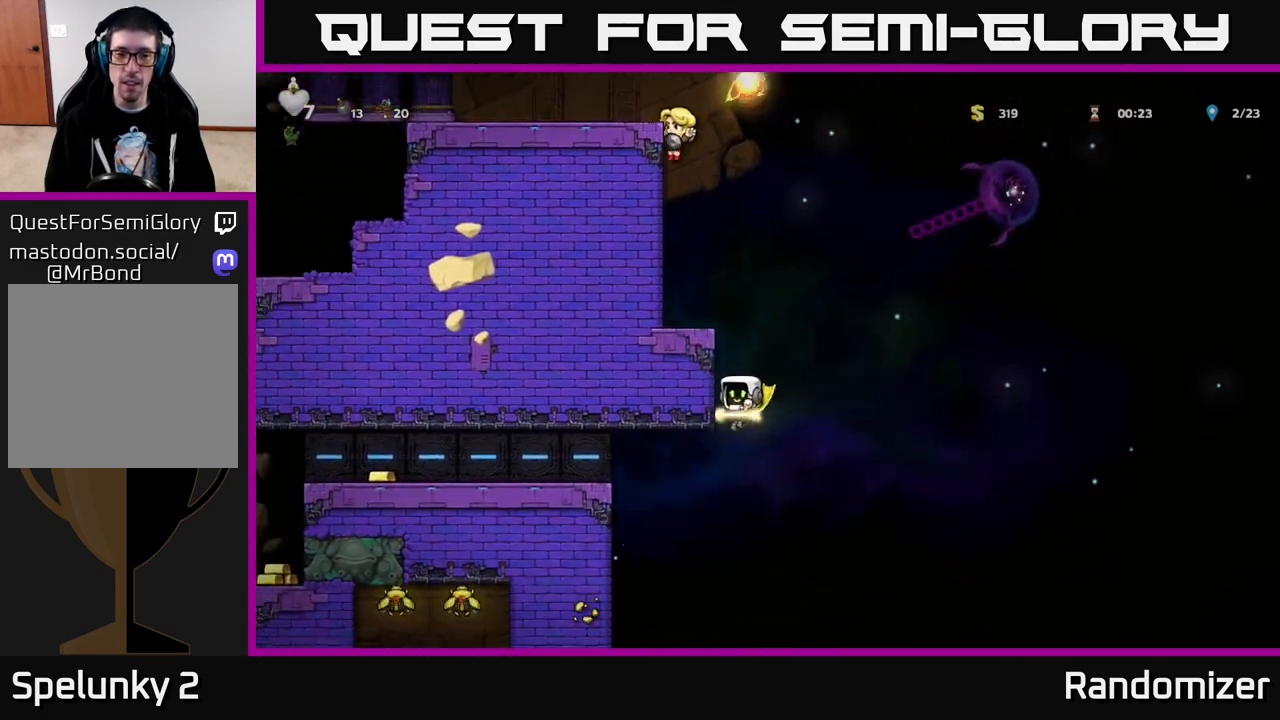
{"buttons": [], "left_stick": "center", "right_stick": "center", "events": [[17, "A", "down"], [350, "A", "up"], [450, "DPAD_LEFT", "up"]]}
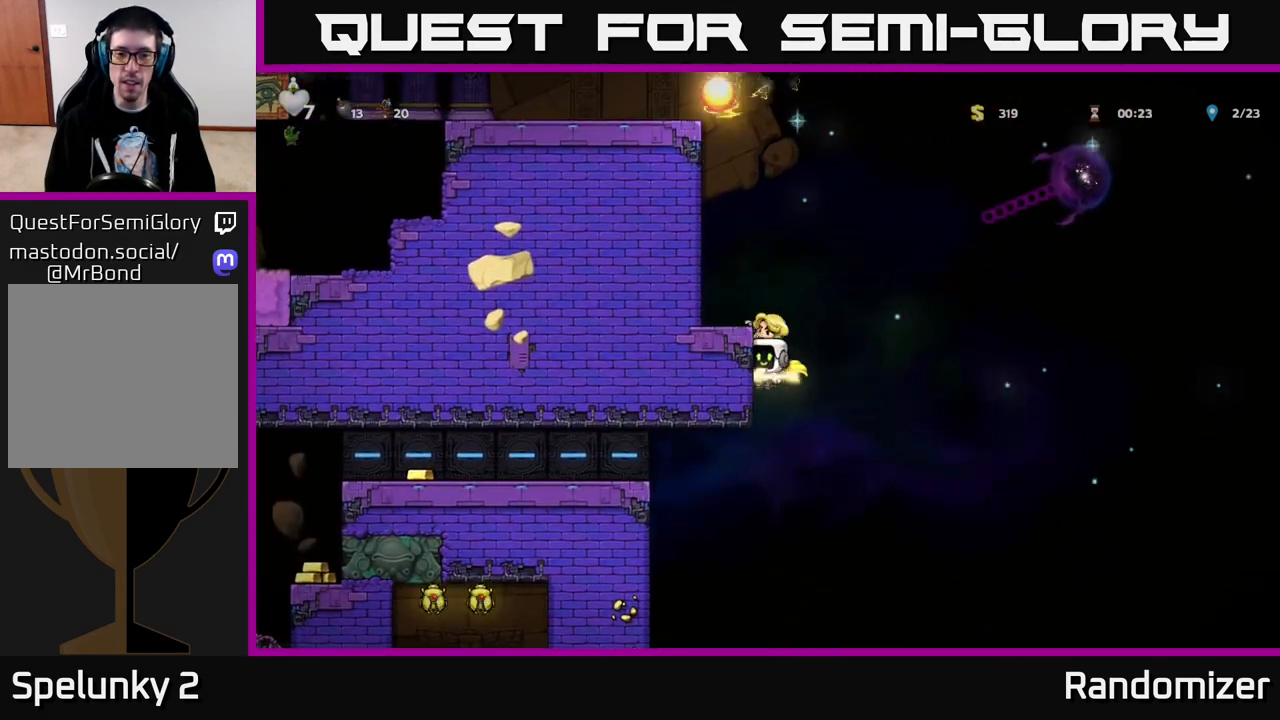
{"buttons": ["A", "DPAD_LEFT"], "left_stick": "center", "right_stick": "center", "events": [[317, "A", "down"], [350, "DPAD_LEFT", "down"]]}
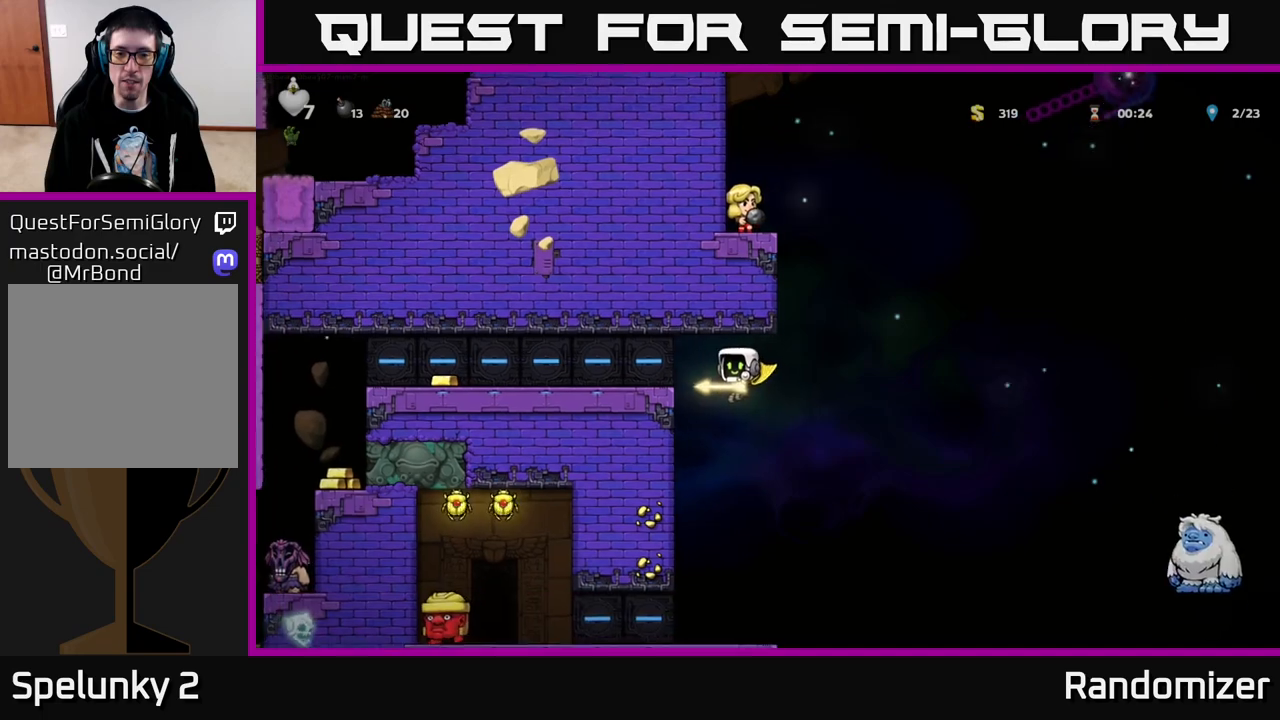
{"buttons": ["A", "DPAD_LEFT"], "left_stick": "center", "right_stick": "center", "events": [[283, "A", "up"], [433, "A", "down"]]}
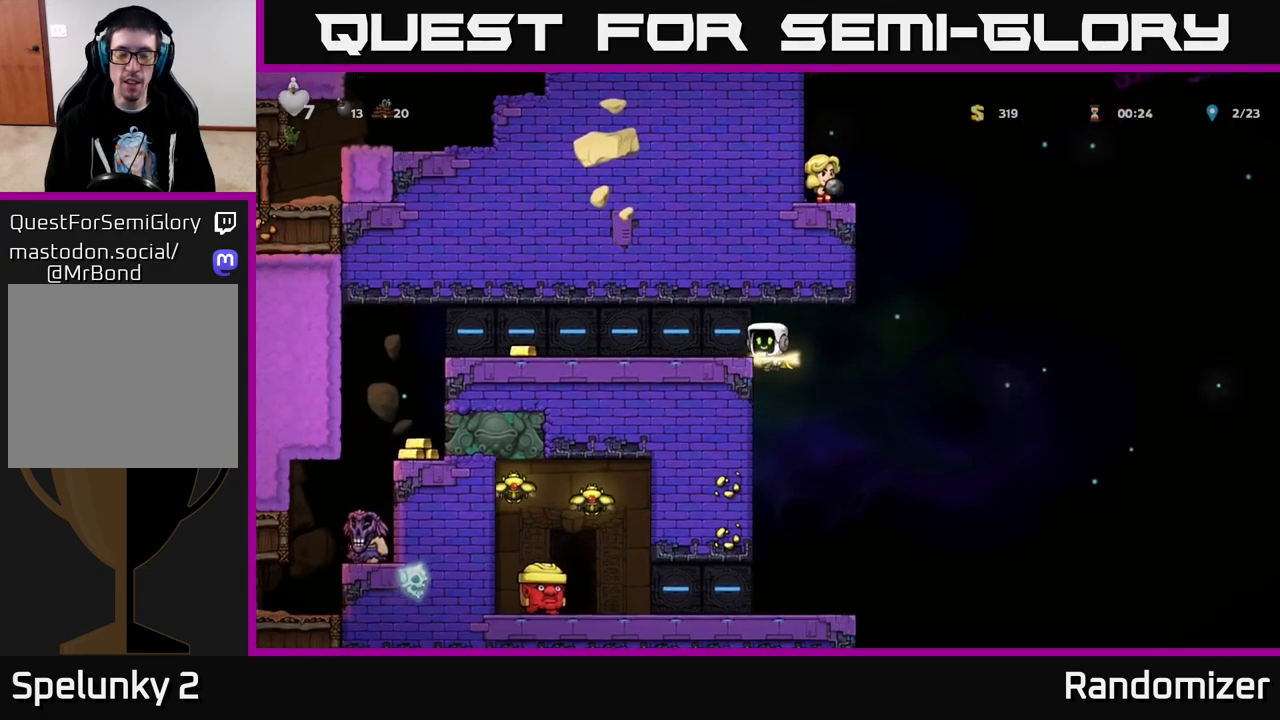
{"buttons": ["DPAD_LEFT"], "left_stick": "center", "right_stick": "center", "events": [[67, "A", "up"]]}
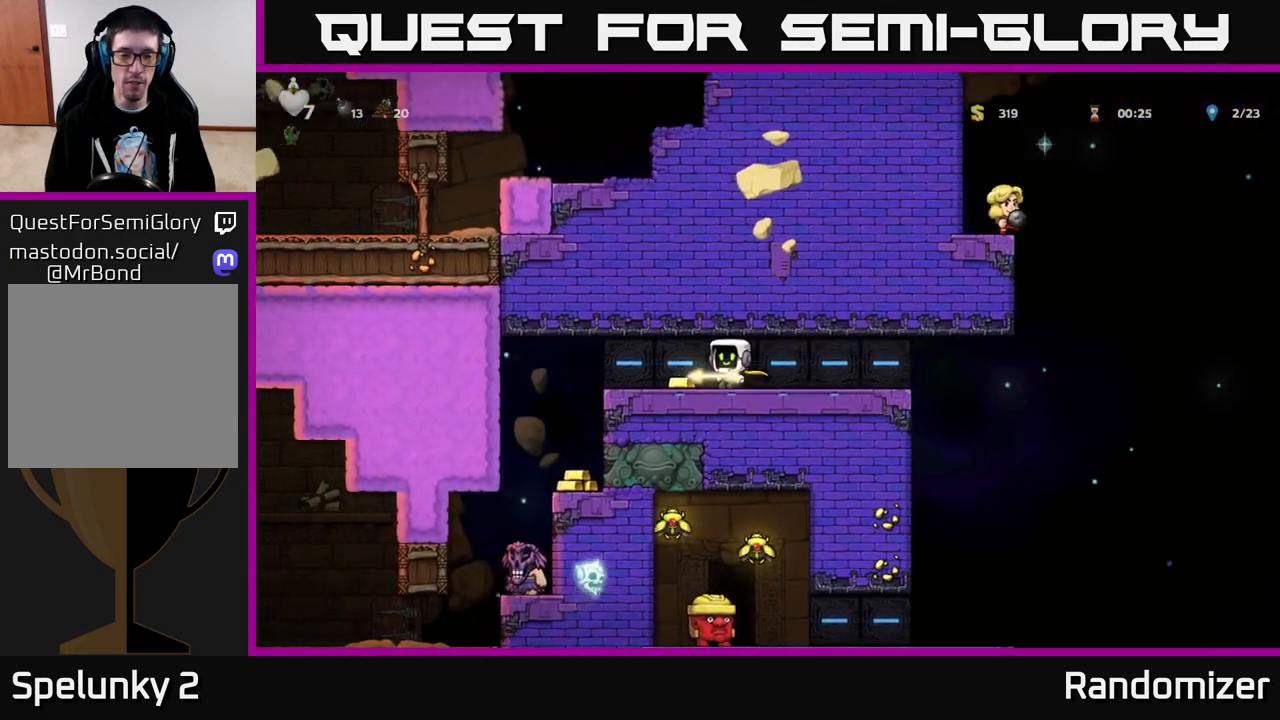
{"buttons": ["A"], "left_stick": "center", "right_stick": "center", "events": [[217, "DPAD_LEFT", "up"], [383, "A", "down"]]}
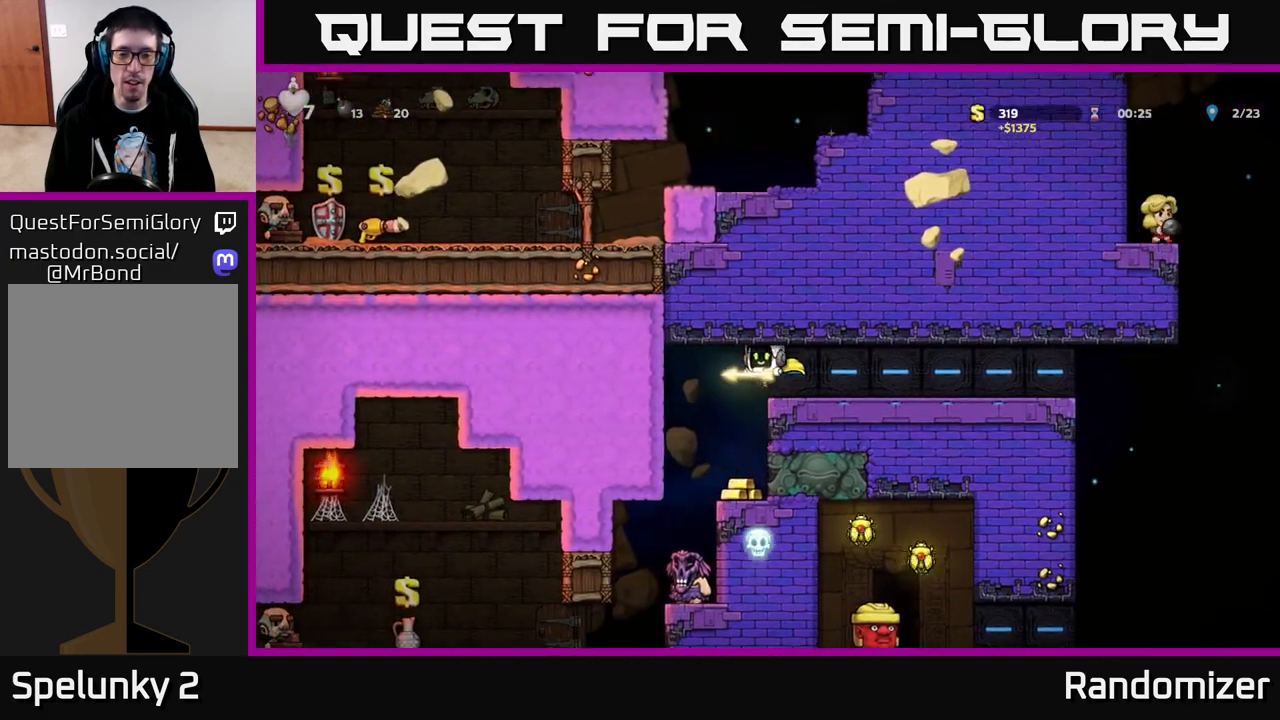
{"buttons": ["X", "DPAD_DOWN"], "left_stick": "center", "right_stick": "center", "events": [[67, "DPAD_RIGHT", "down"], [83, "A", "up"], [217, "DPAD_RIGHT", "up"], [267, "DPAD_LEFT", "down"], [433, "DPAD_DOWN", "down"], [433, "DPAD_LEFT", "up"], [467, "X", "down"]]}
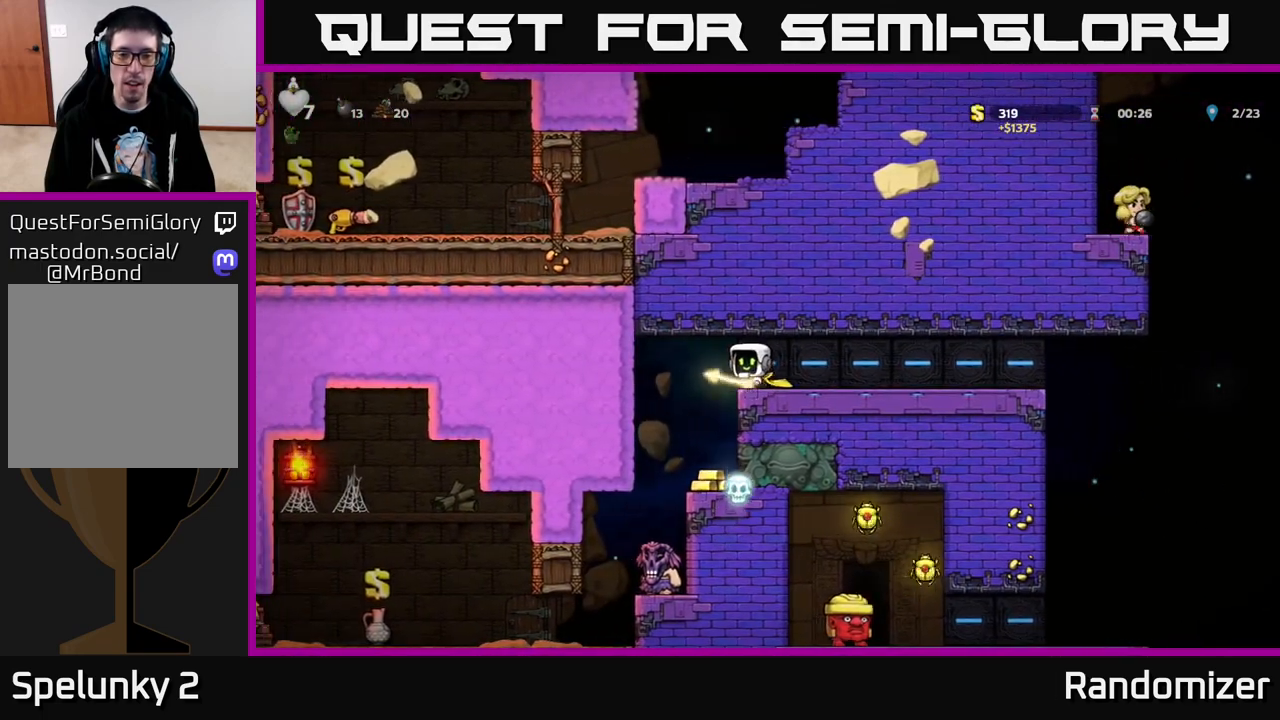
{"buttons": ["DPAD_RIGHT"], "left_stick": "center", "right_stick": "center", "events": [[33, "X", "up"], [83, "DPAD_DOWN", "up"], [150, "DPAD_RIGHT", "down"]]}
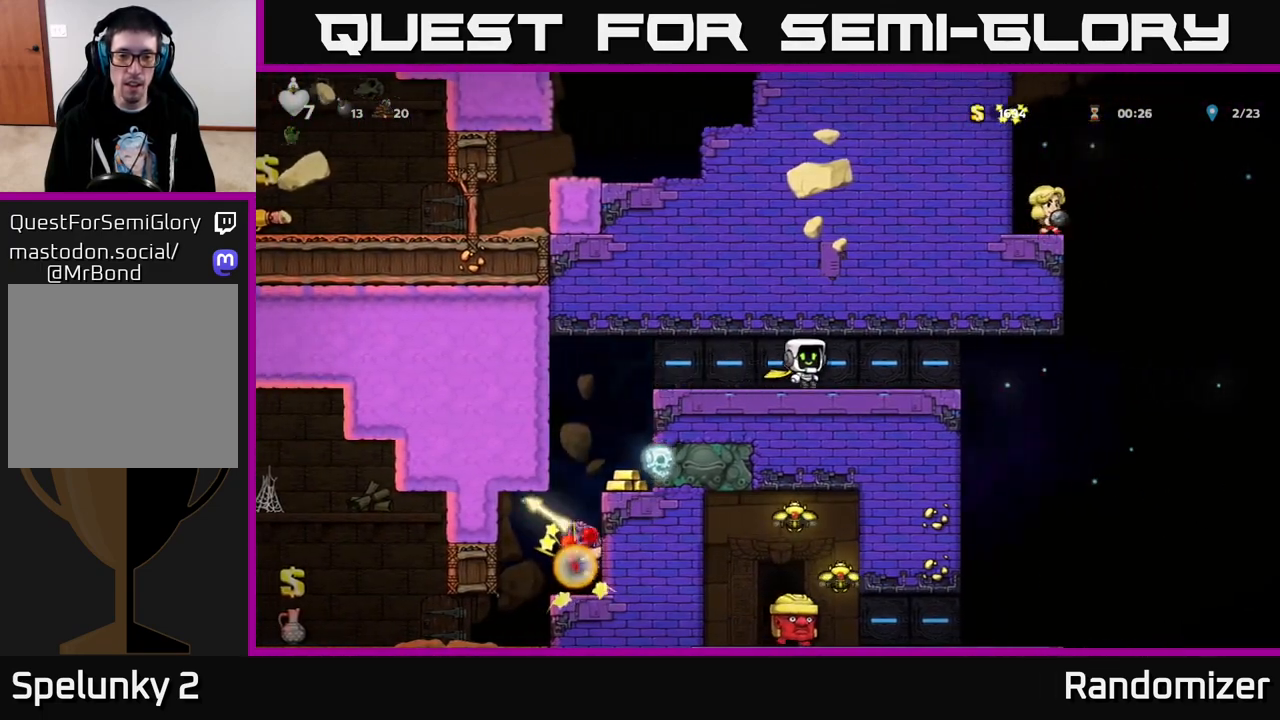
{"buttons": ["A", "DPAD_LEFT"], "left_stick": "center", "right_stick": "center", "events": [[50, "DPAD_RIGHT", "up"], [283, "DPAD_LEFT", "down"], [450, "A", "down"]]}
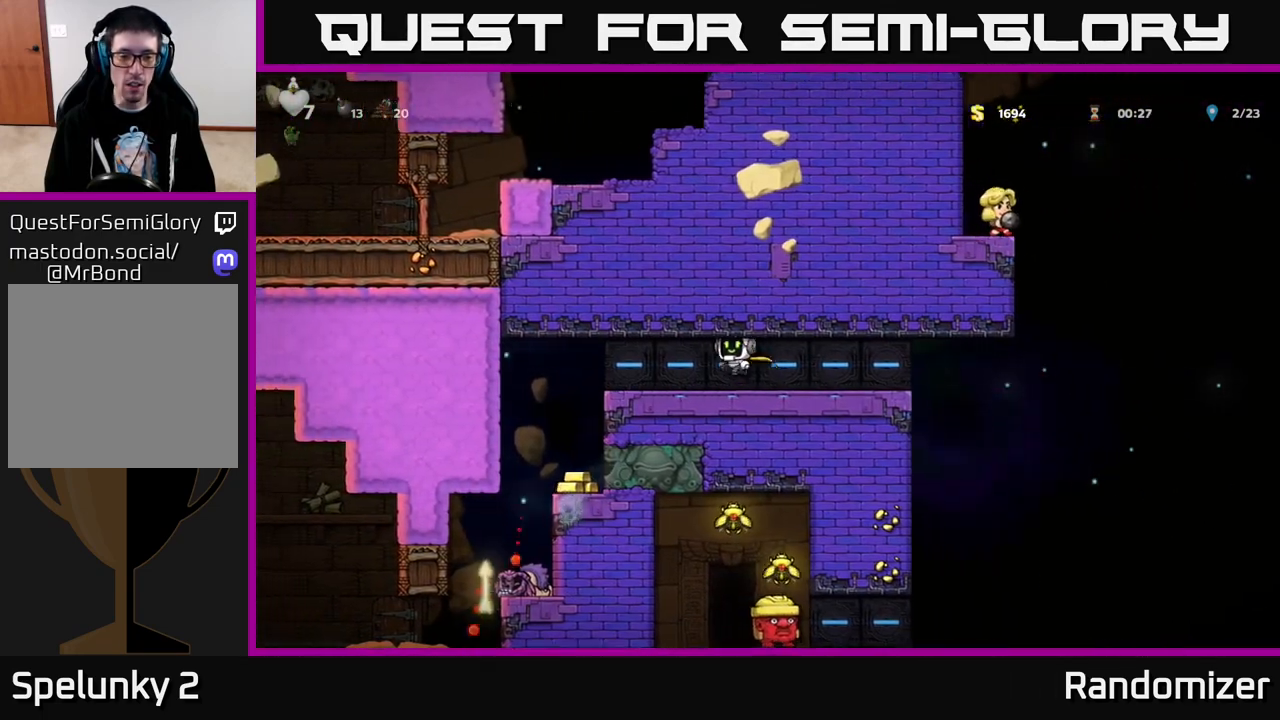
{"buttons": [], "left_stick": "center", "right_stick": "center", "events": [[67, "A", "up"], [283, "DPAD_LEFT", "up"]]}
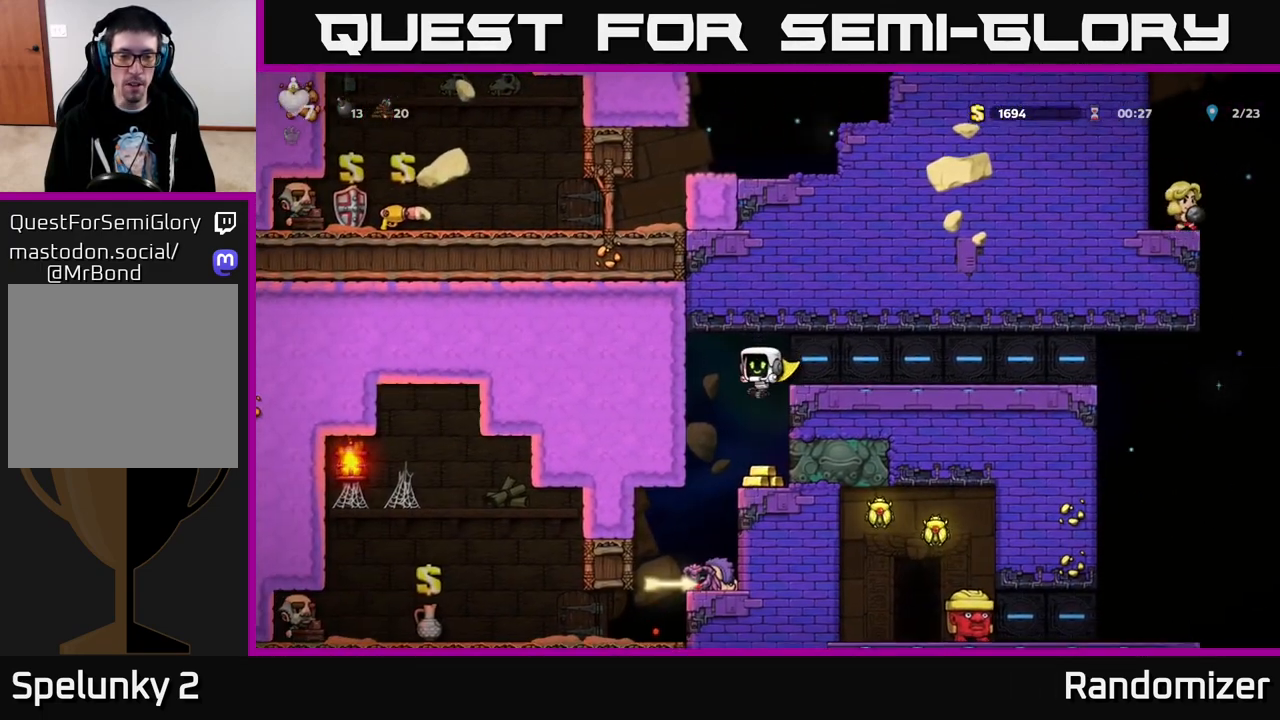
{"buttons": [], "left_stick": "center", "right_stick": "center", "events": [[300, "DPAD_LEFT", "down"], [433, "DPAD_LEFT", "up"]]}
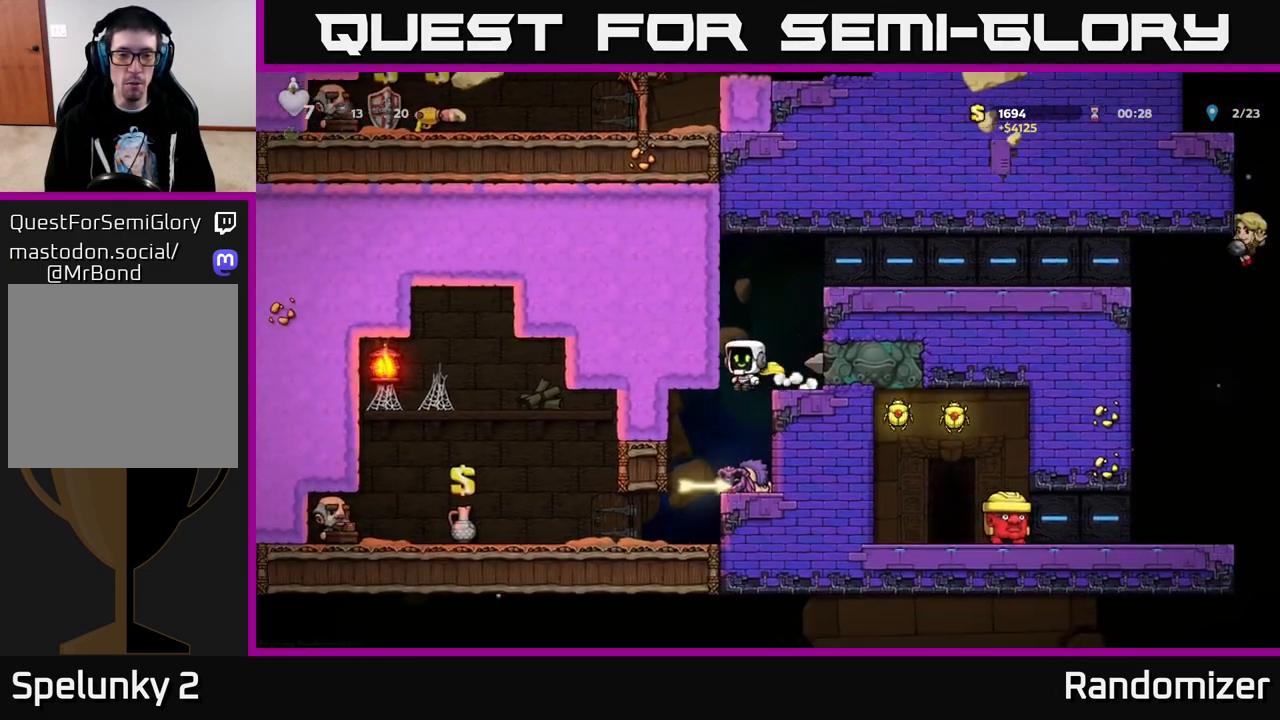
{"buttons": ["X", "DPAD_DOWN", "DPAD_RIGHT"], "left_stick": "center", "right_stick": "center", "events": [[317, "DPAD_LEFT", "down"], [417, "DPAD_DOWN", "down"], [417, "DPAD_LEFT", "up"], [483, "X", "down"], [500, "DPAD_RIGHT", "down"]]}
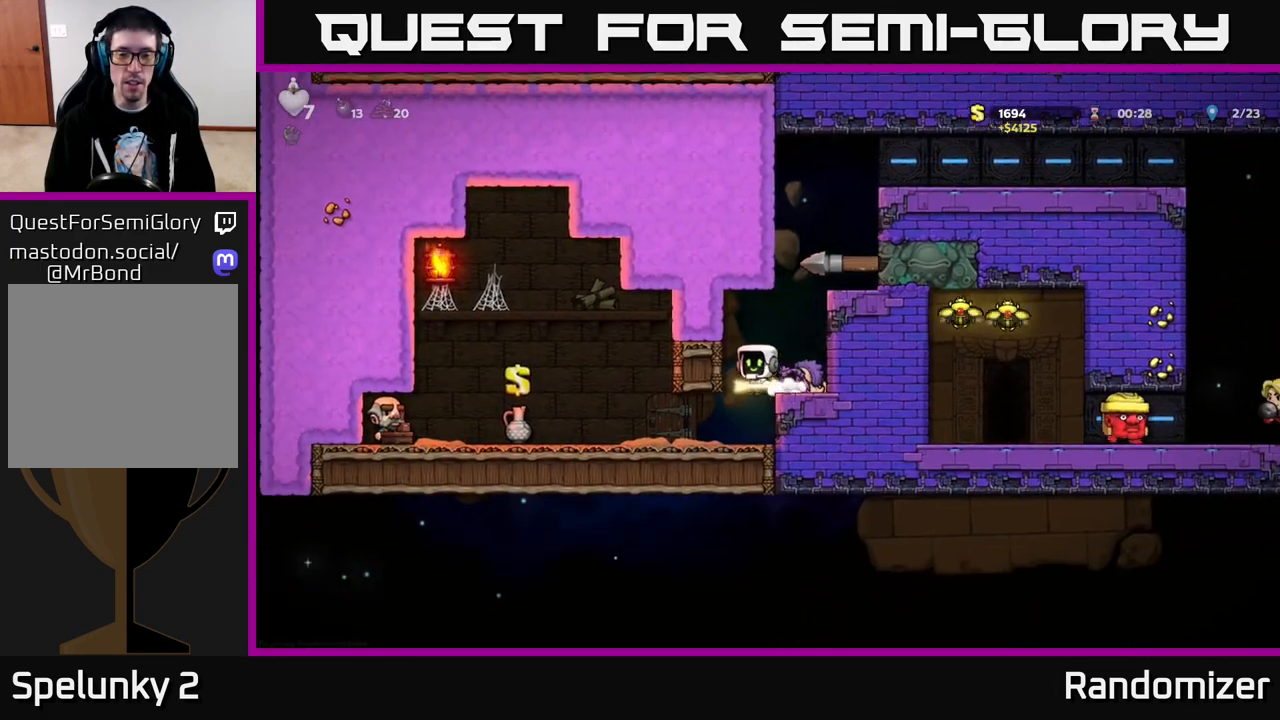
{"buttons": [], "left_stick": "center", "right_stick": "center", "events": [[33, "X", "up"], [50, "DPAD_DOWN", "up"], [67, "DPAD_RIGHT", "up"], [183, "DPAD_RIGHT", "down"], [233, "A", "down"], [350, "DPAD_RIGHT", "up"], [383, "A", "up"]]}
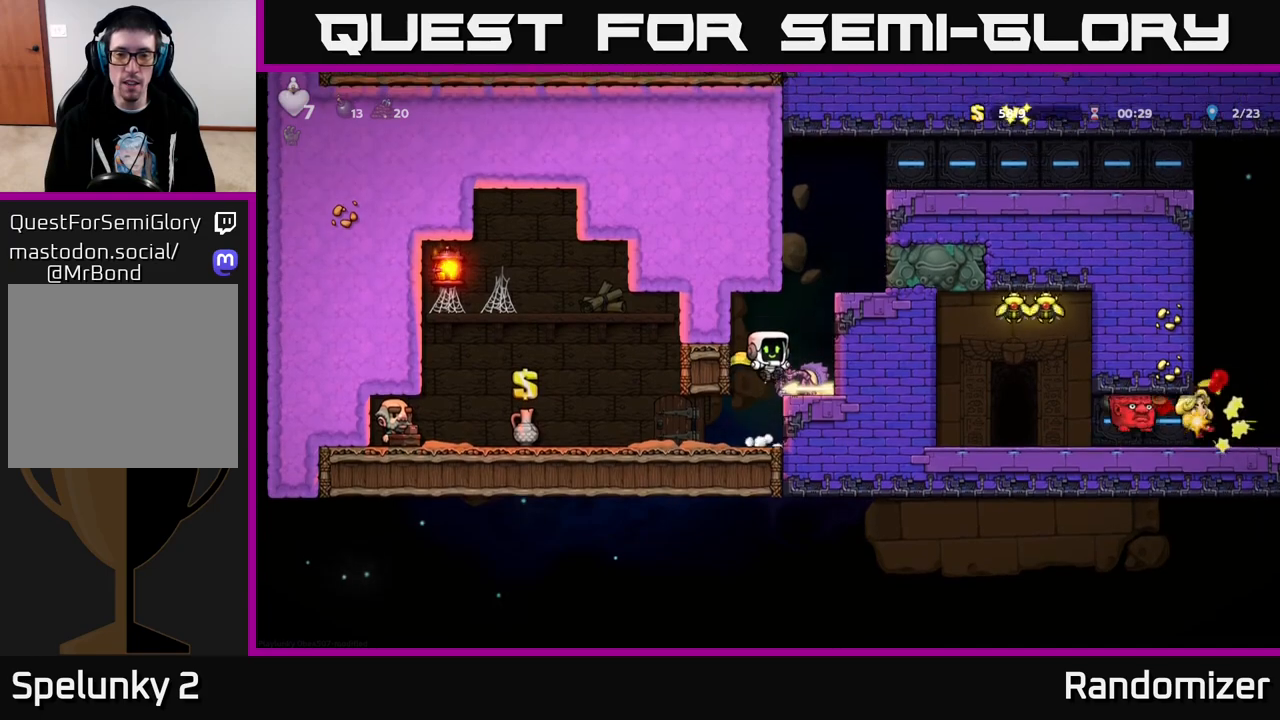
{"buttons": ["X", "DPAD_DOWN"], "left_stick": "center", "right_stick": "center", "events": [[83, "DPAD_RIGHT", "down"], [200, "DPAD_RIGHT", "up"], [400, "DPAD_DOWN", "down"], [483, "X", "down"]]}
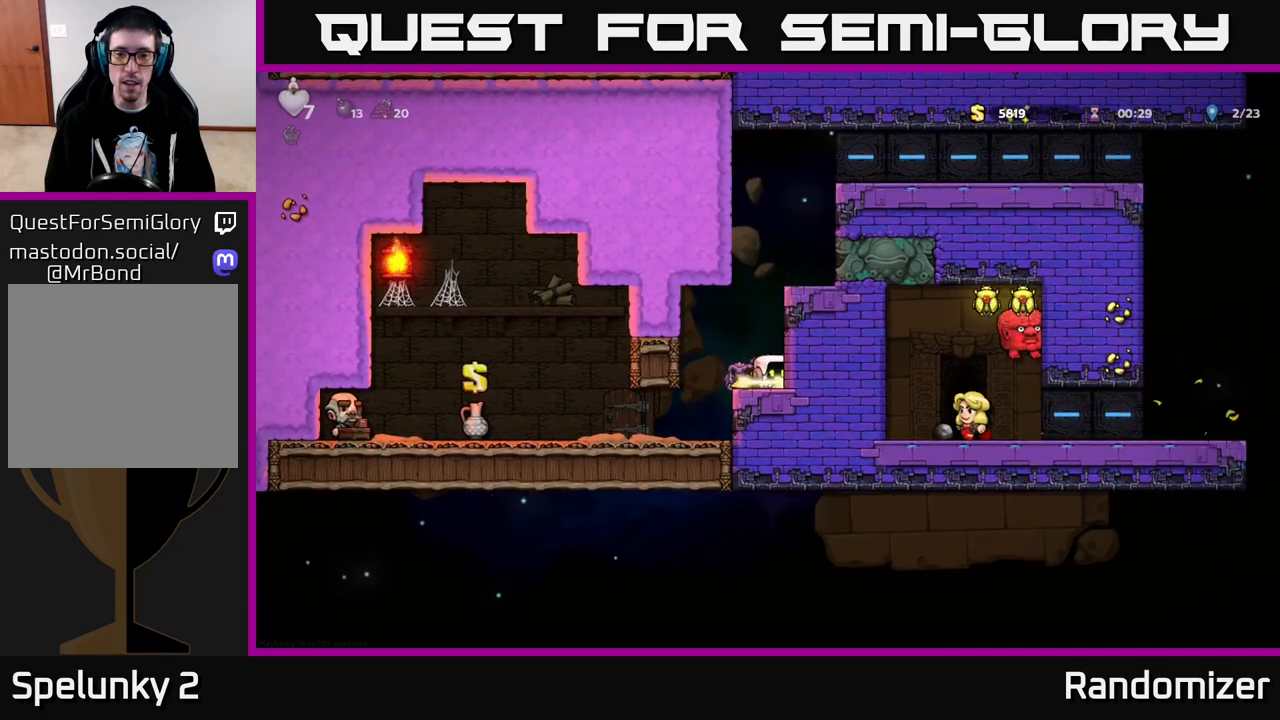
{"buttons": ["A", "DPAD_RIGHT"], "left_stick": "center", "right_stick": "center", "events": [[33, "DPAD_DOWN", "up"], [100, "X", "up"], [183, "A", "down"], [250, "DPAD_RIGHT", "down"], [333, "A", "up"], [483, "A", "down"]]}
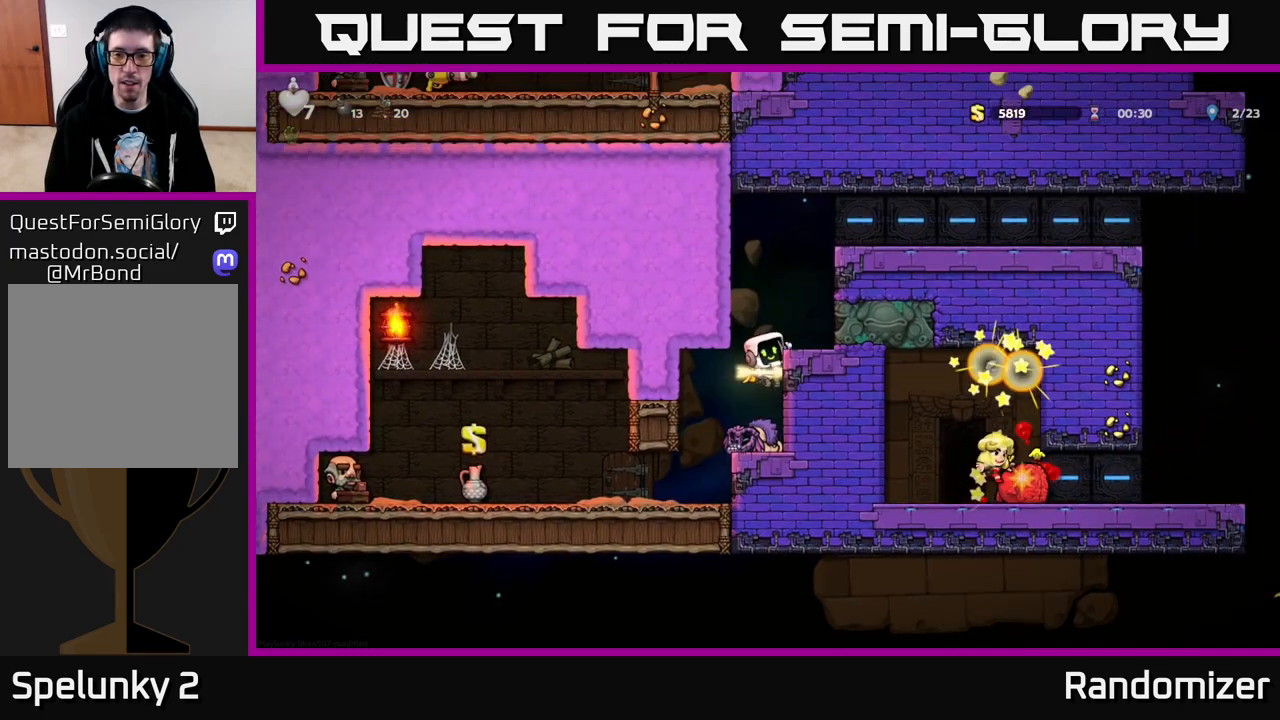
{"buttons": ["A", "DPAD_RIGHT"], "left_stick": "center", "right_stick": "center", "events": [[133, "A", "up"], [367, "A", "down"]]}
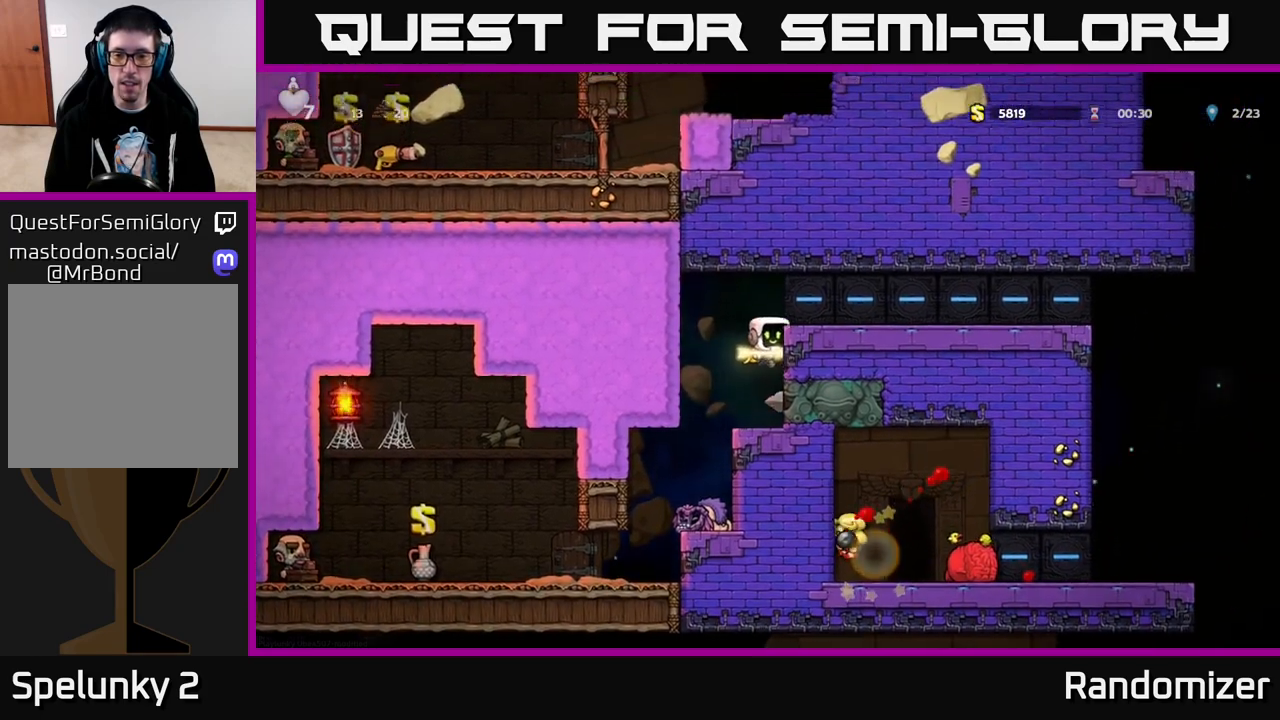
{"buttons": ["DPAD_RIGHT"], "left_stick": "center", "right_stick": "center", "events": [[33, "A", "up"], [233, "A", "down"], [383, "A", "up"]]}
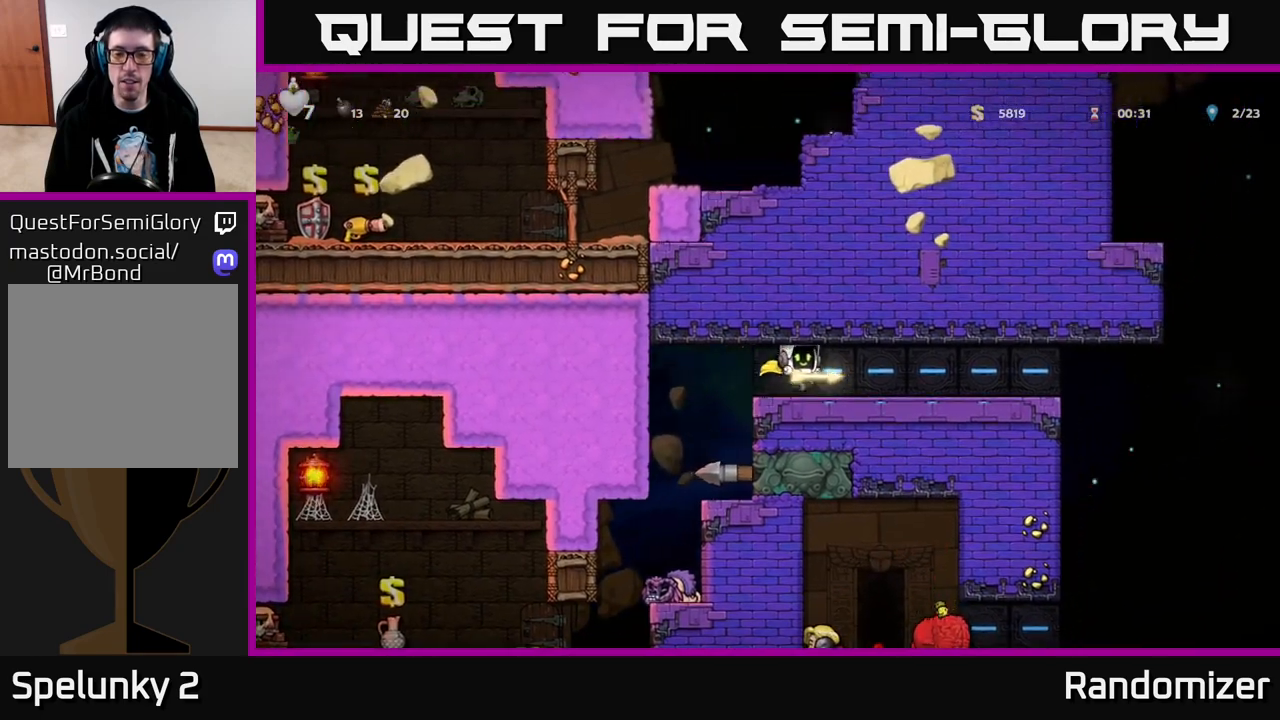
{"buttons": ["DPAD_RIGHT"], "left_stick": "center", "right_stick": "center", "events": []}
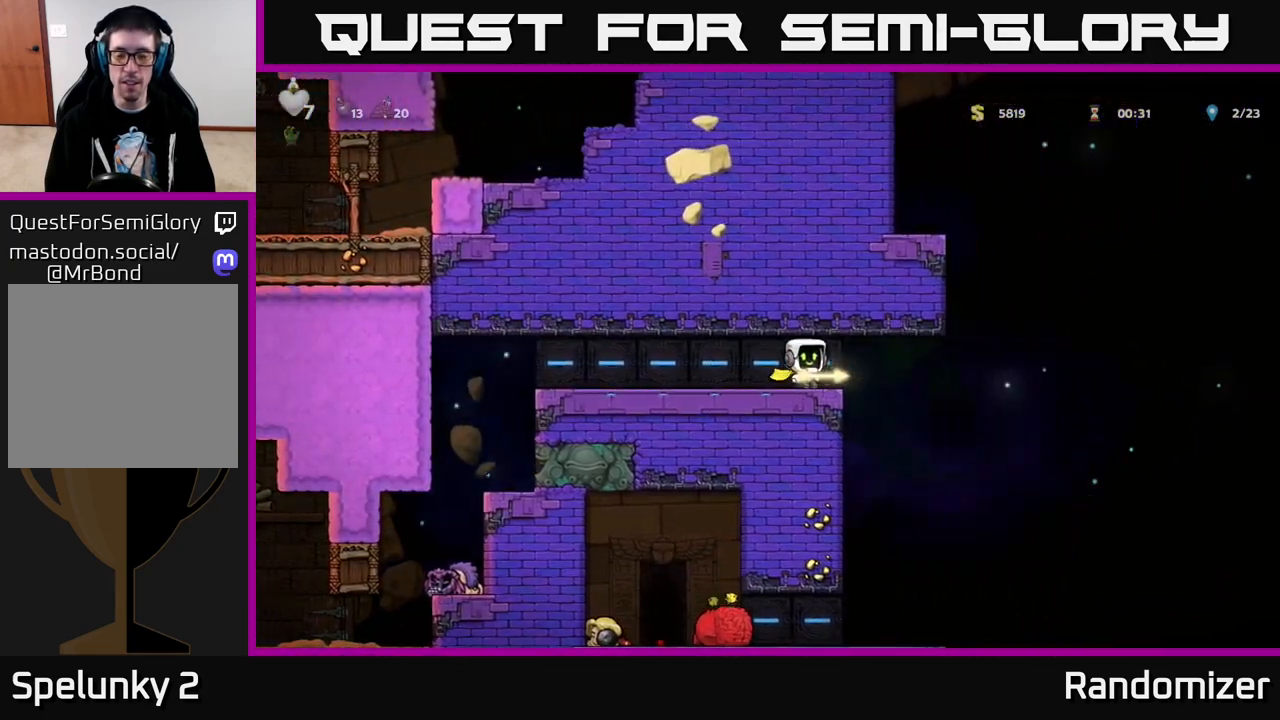
{"buttons": [], "left_stick": "center", "right_stick": "center", "events": [[200, "DPAD_RIGHT", "up"], [267, "DPAD_LEFT", "down"], [350, "DPAD_LEFT", "up"]]}
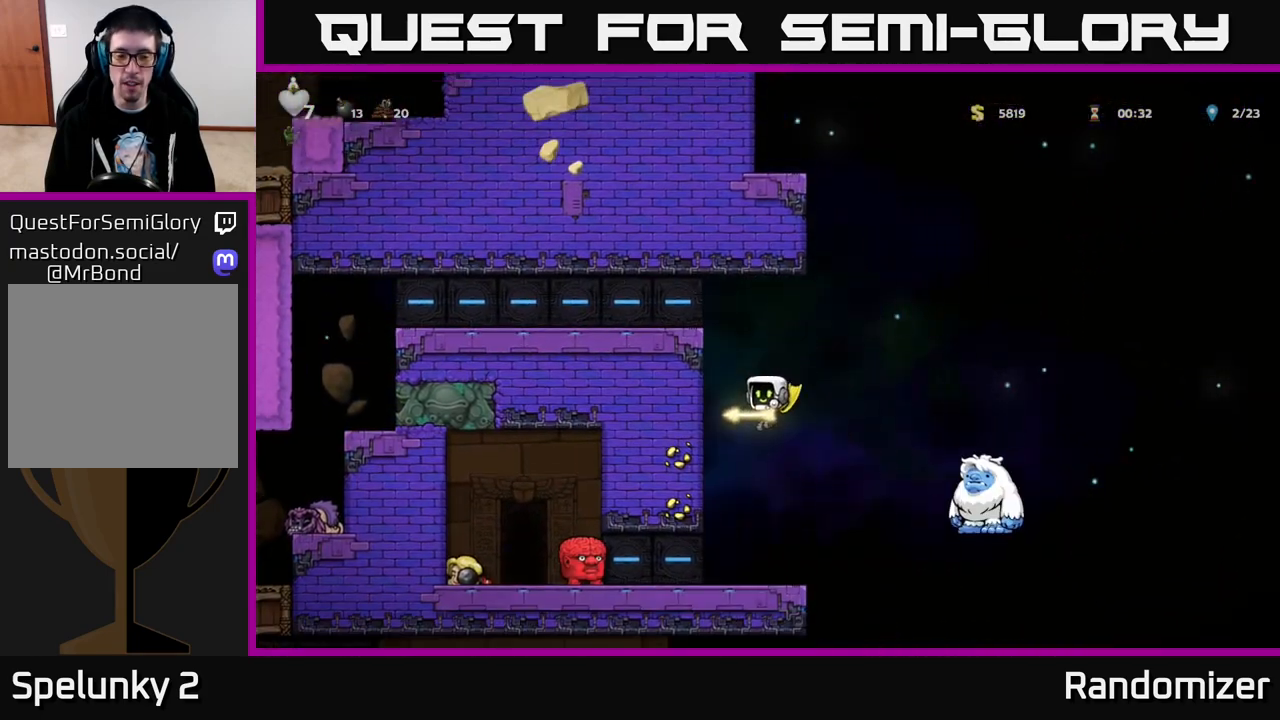
{"buttons": [], "left_stick": "center", "right_stick": "center", "events": [[217, "DPAD_LEFT", "down"], [283, "DPAD_LEFT", "up"], [283, "X", "down"], [350, "X", "up"]]}
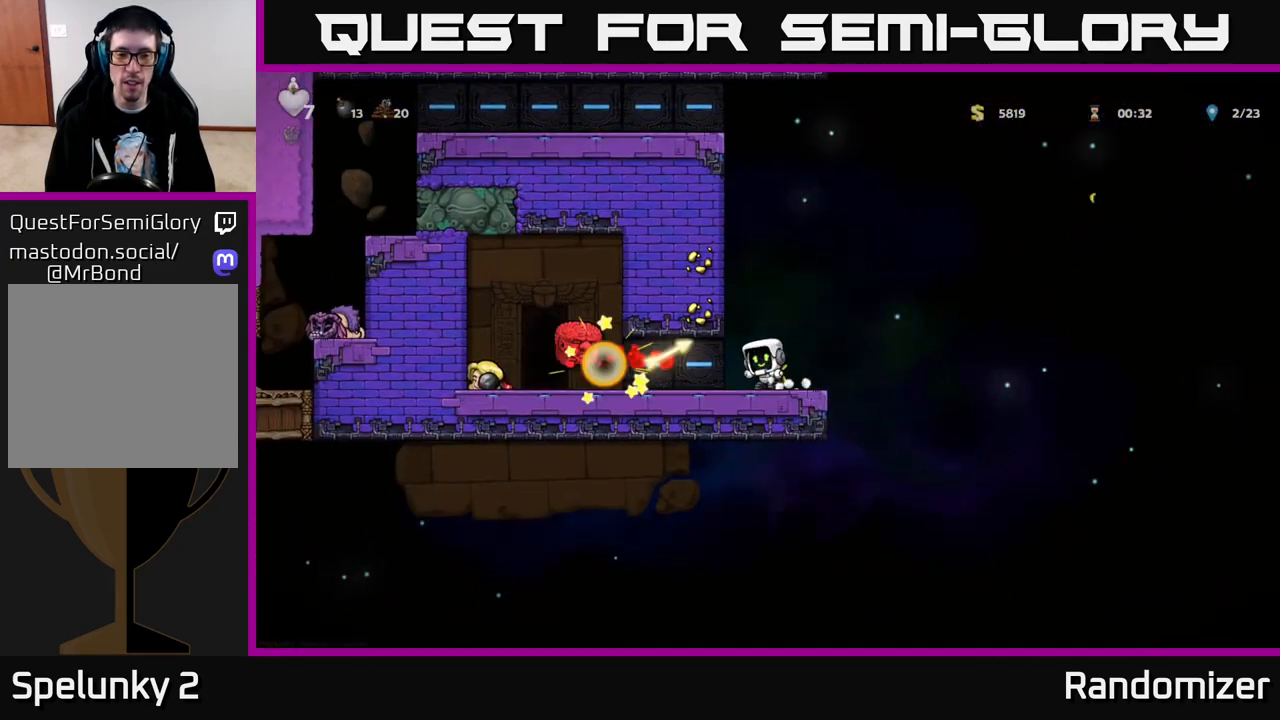
{"buttons": [], "left_stick": "center", "right_stick": "center", "events": []}